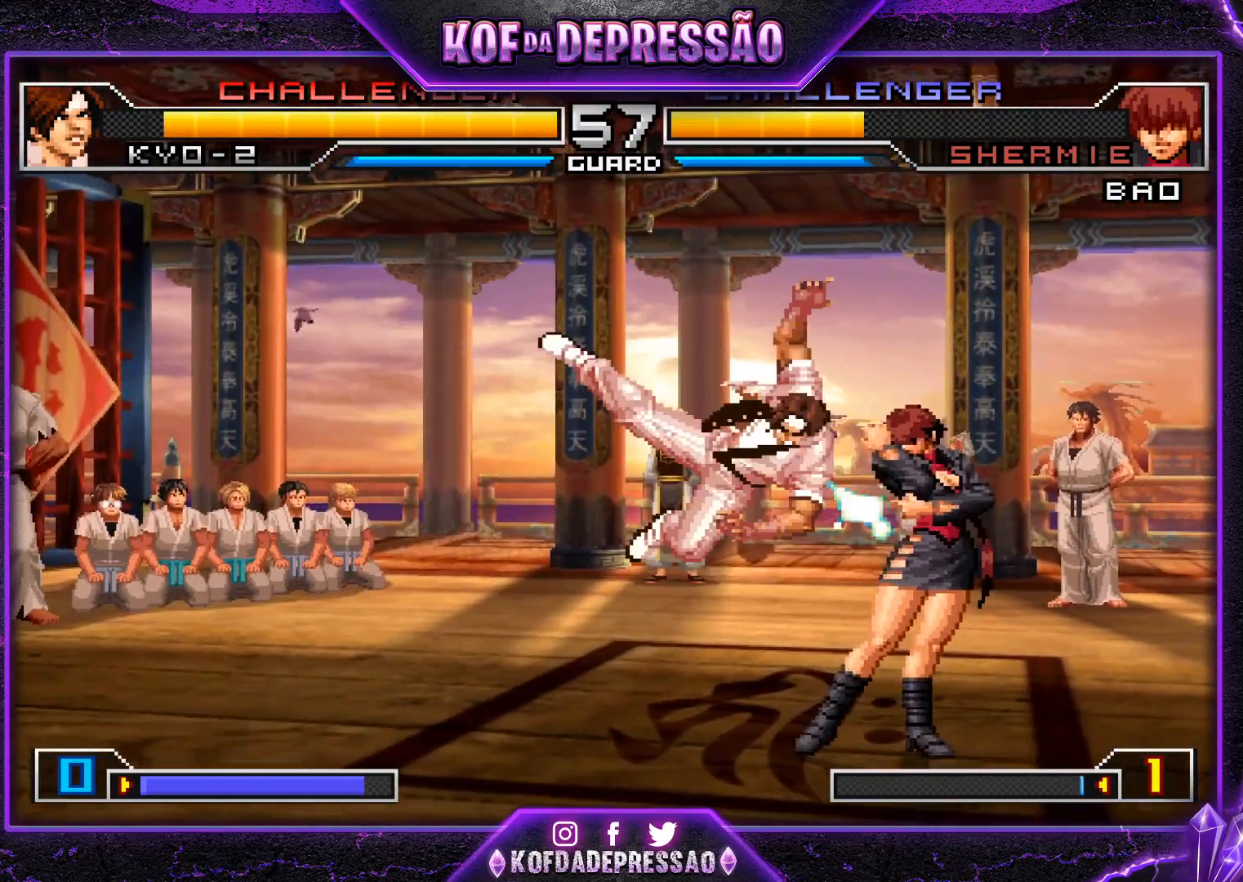
Gameplay with a controller (arcade stick); each line is a JSON object with the inputs held at the frame after it. "events" lists button and stick changes between this image and that frame as [ms after this image, input, new state], when the widget could be followed in between. Not read: L3 R3.
{"buttons": [], "left_stick": "left", "events": []}
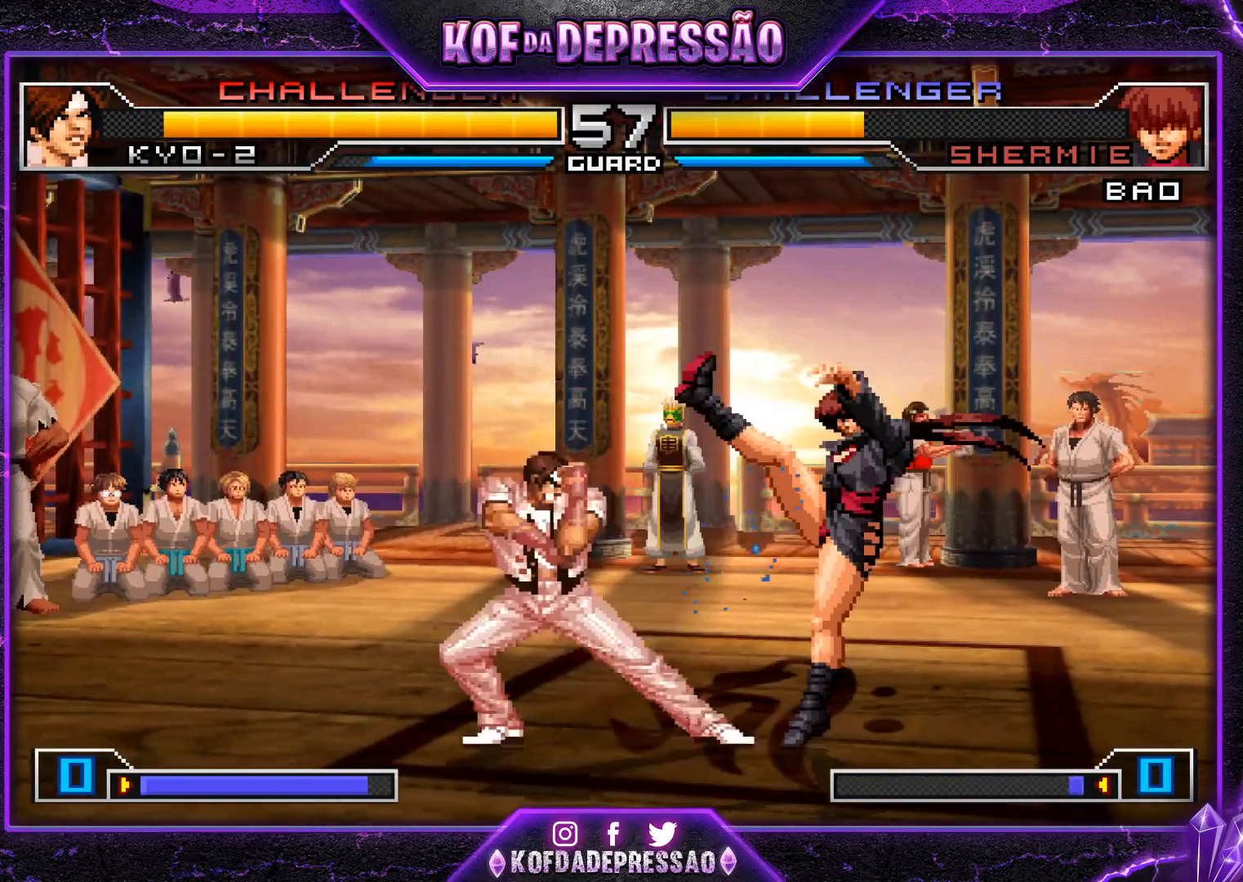
{"buttons": [], "left_stick": "left", "events": [[234, "left_stick", "down"], [284, "left_stick", "left"], [300, "TRIANGLE", "down"], [384, "TRIANGLE", "up"]]}
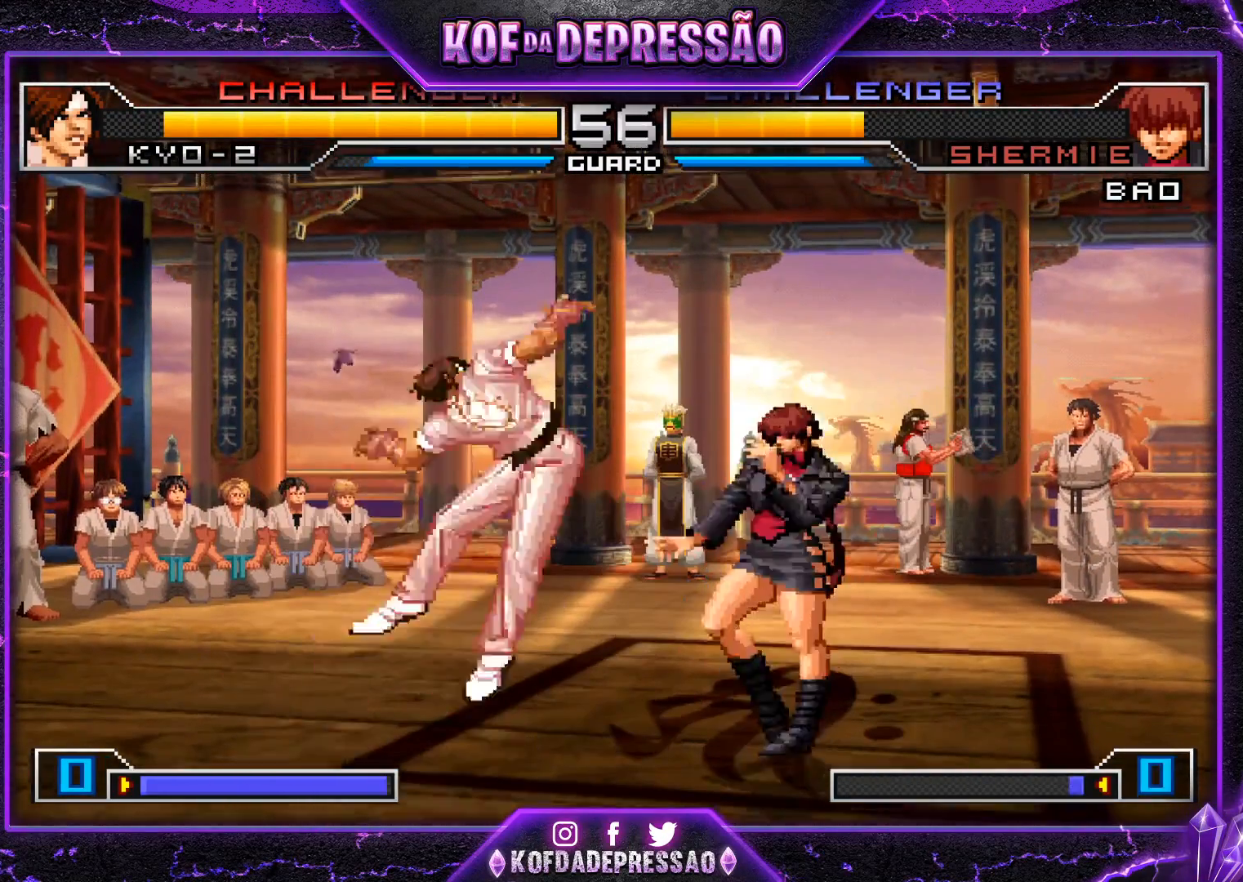
{"buttons": [], "left_stick": "left", "events": []}
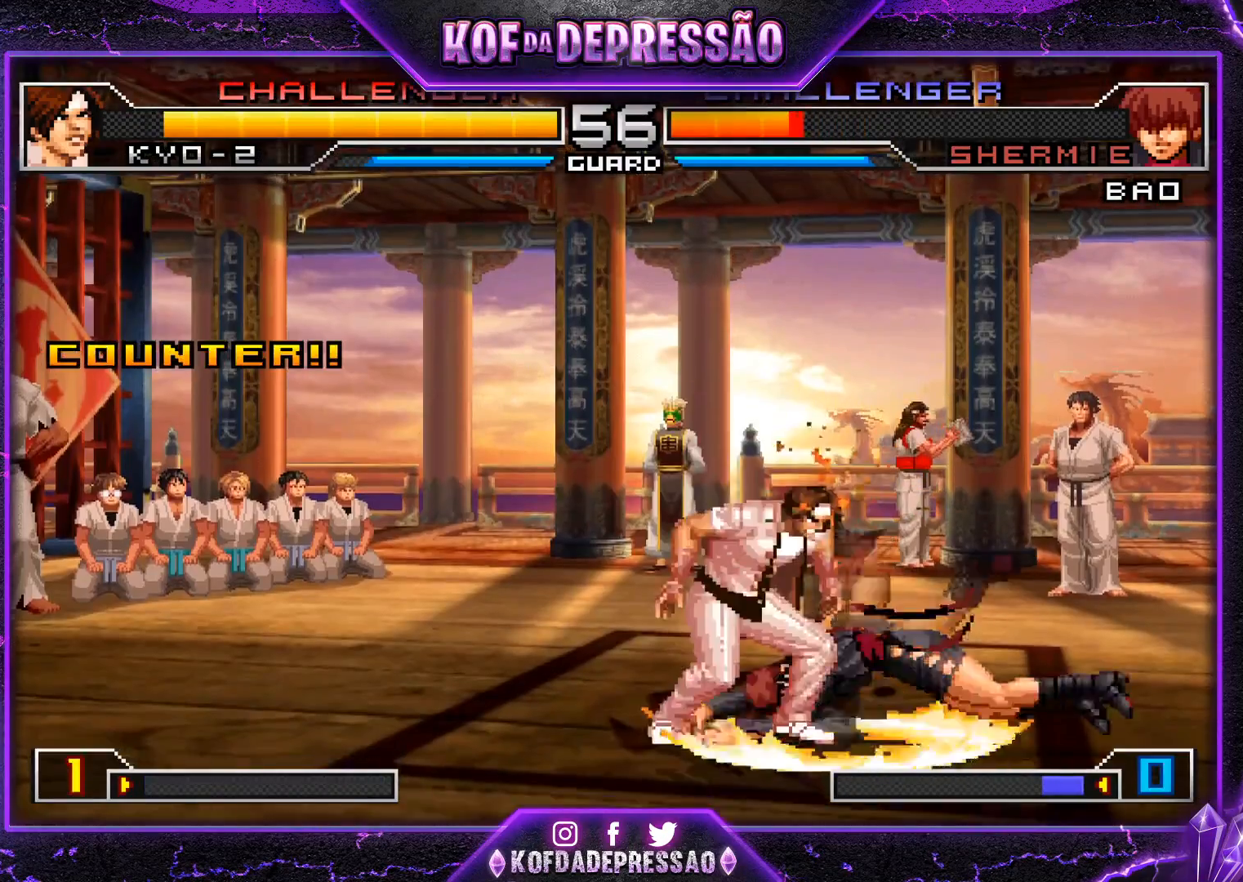
{"buttons": [], "left_stick": "center", "events": [[183, "left_stick", "center"]]}
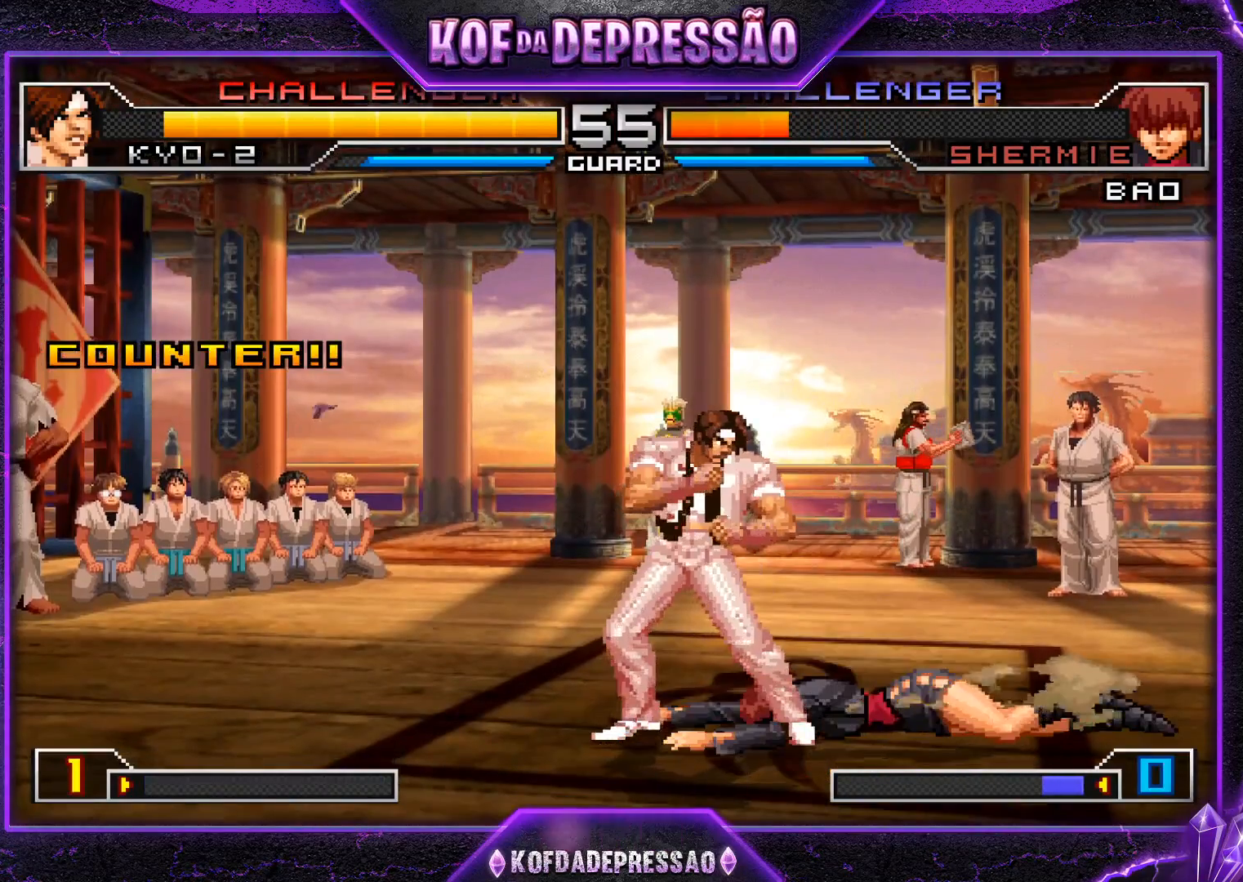
{"buttons": ["CROSS"], "left_stick": "center", "events": [[200, "left_stick", "right"], [284, "left_stick", "center"], [450, "CROSS", "down"]]}
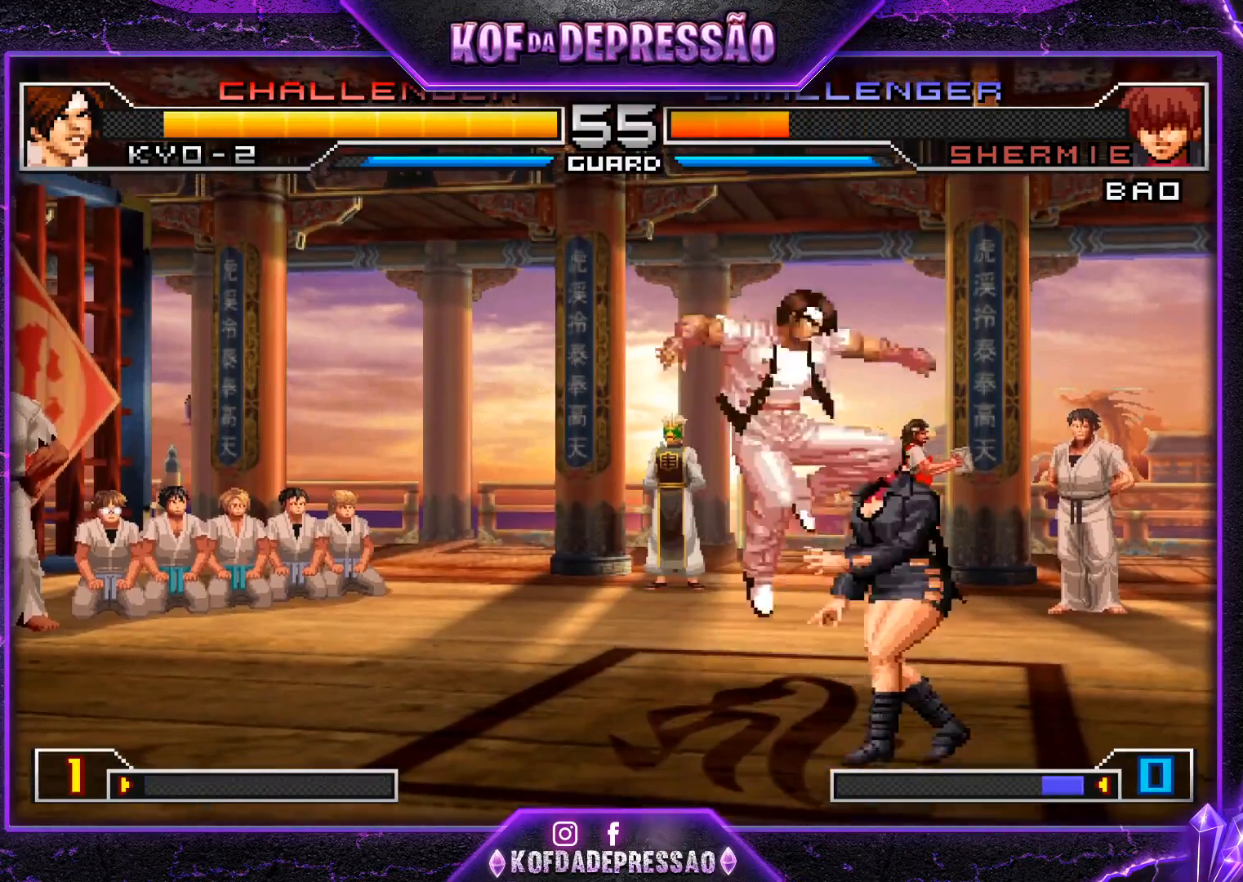
{"buttons": ["R1"], "left_stick": "center", "events": [[33, "CROSS", "up"], [433, "R1", "down"]]}
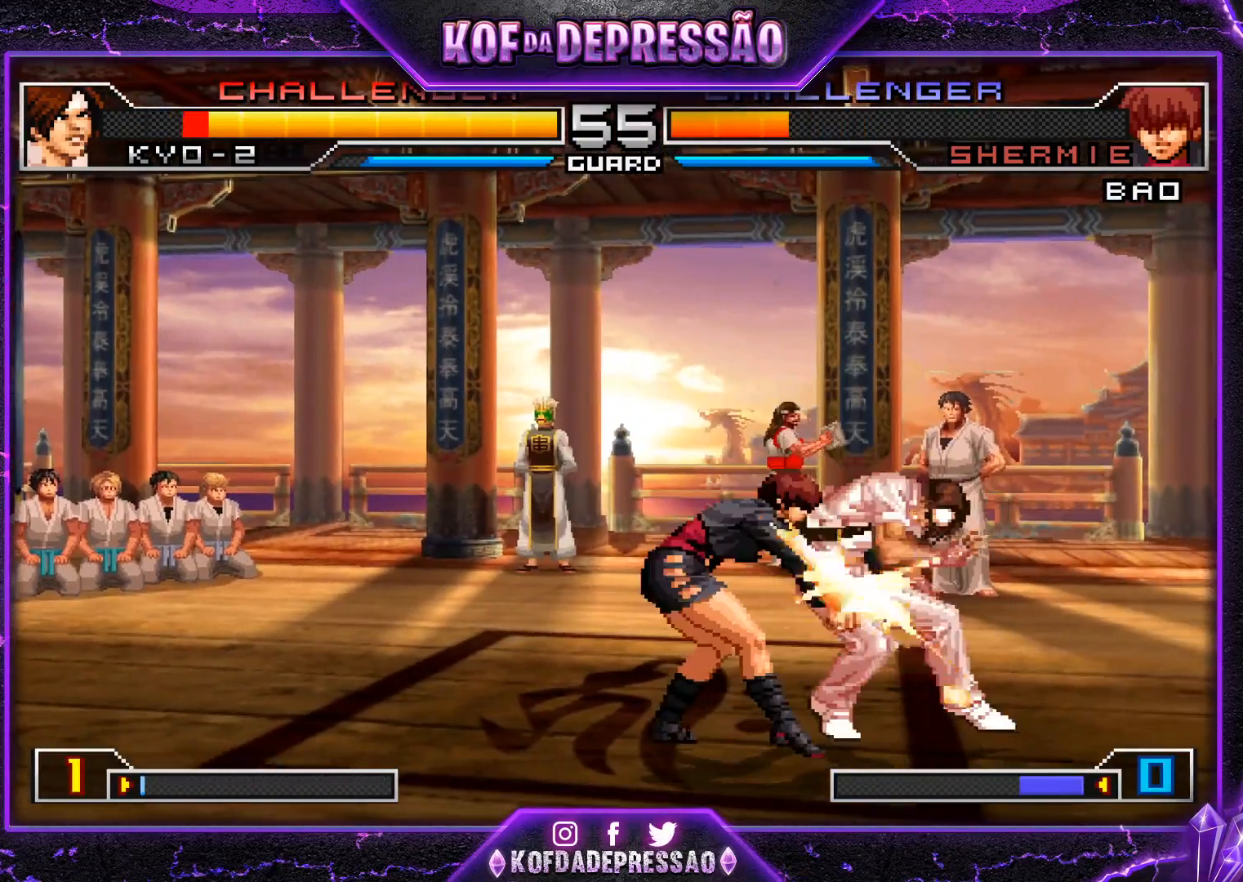
{"buttons": [], "left_stick": "down-right", "events": [[17, "R1", "up"], [17, "left_stick", "down"], [133, "SQUARE", "down"], [133, "left_stick", "left"], [234, "left_stick", "center"], [250, "SQUARE", "up"], [334, "left_stick", "down-right"]]}
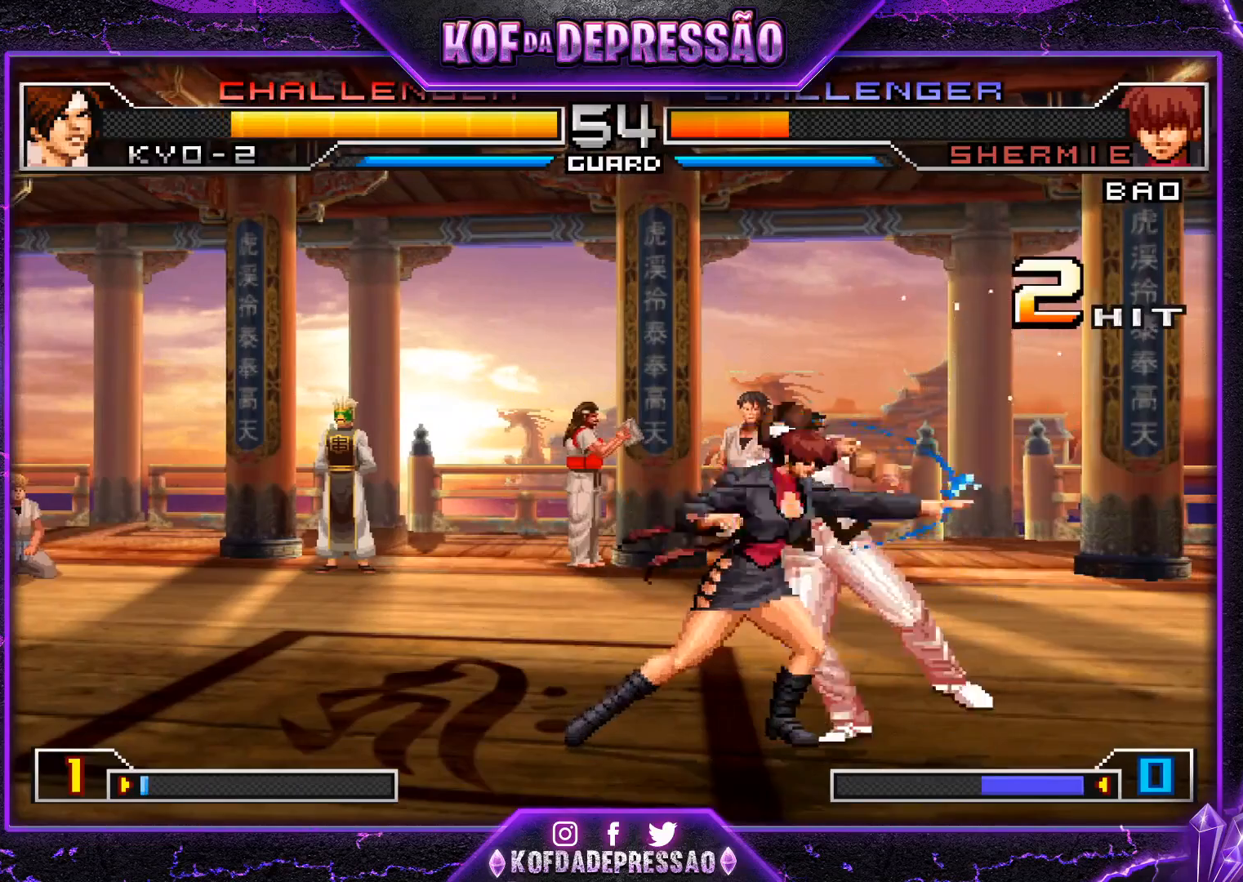
{"buttons": ["SQUARE", "TRIANGLE"], "left_stick": "center", "events": [[250, "SQUARE", "down"], [250, "TRIANGLE", "down"], [266, "CROSS", "down"], [300, "SQUARE", "up"], [300, "TRIANGLE", "up"], [333, "left_stick", "center"], [350, "SQUARE", "down"], [350, "TRIANGLE", "down"], [467, "CROSS", "up"]]}
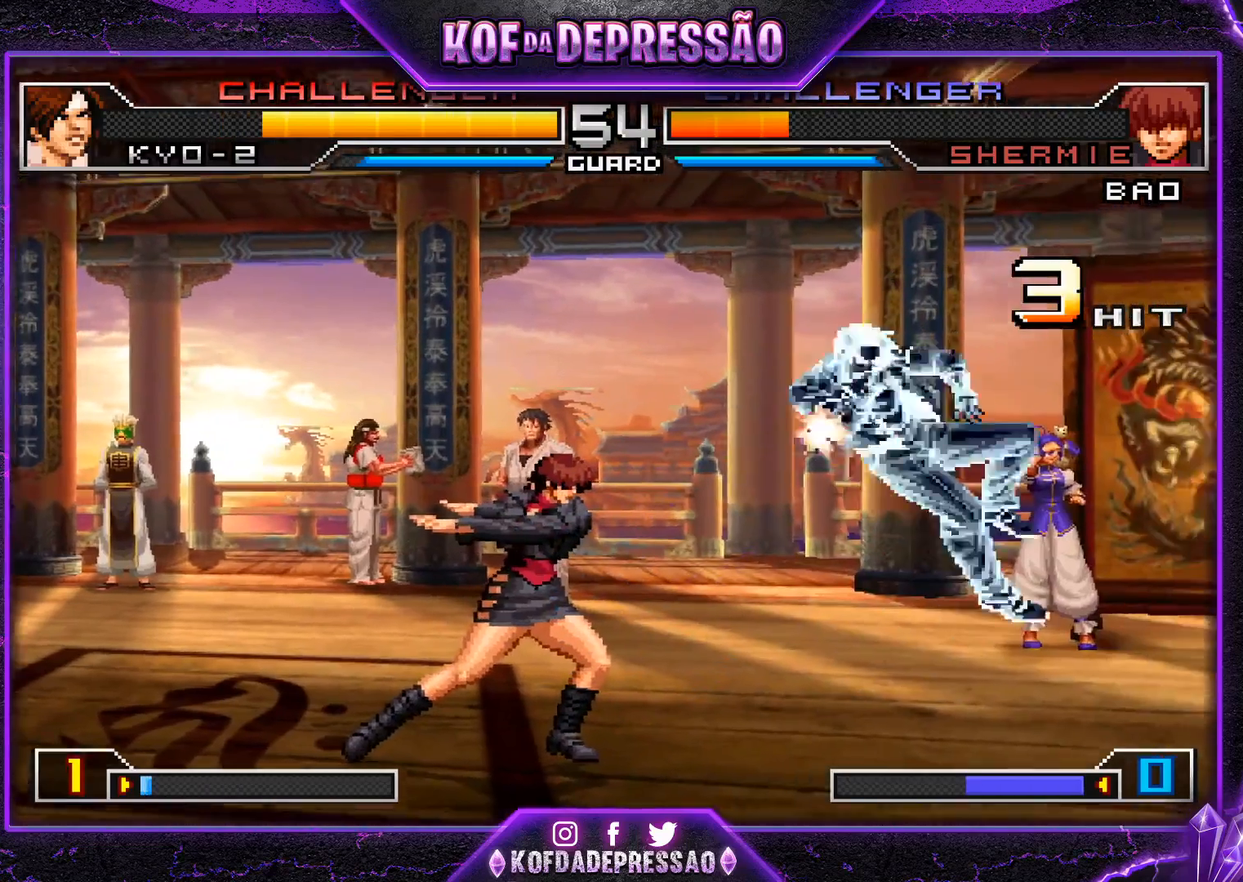
{"buttons": [], "left_stick": "right", "events": [[17, "SQUARE", "up"], [17, "TRIANGLE", "up"], [133, "left_stick", "right"], [150, "TRIANGLE", "down"], [184, "TRIANGLE", "up"], [334, "SQUARE", "down"], [334, "TRIANGLE", "down"], [350, "TRIANGLE", "up"], [367, "SQUARE", "up"], [384, "SQUARE", "down"], [384, "TRIANGLE", "down"], [450, "TRIANGLE", "up"], [467, "SQUARE", "up"]]}
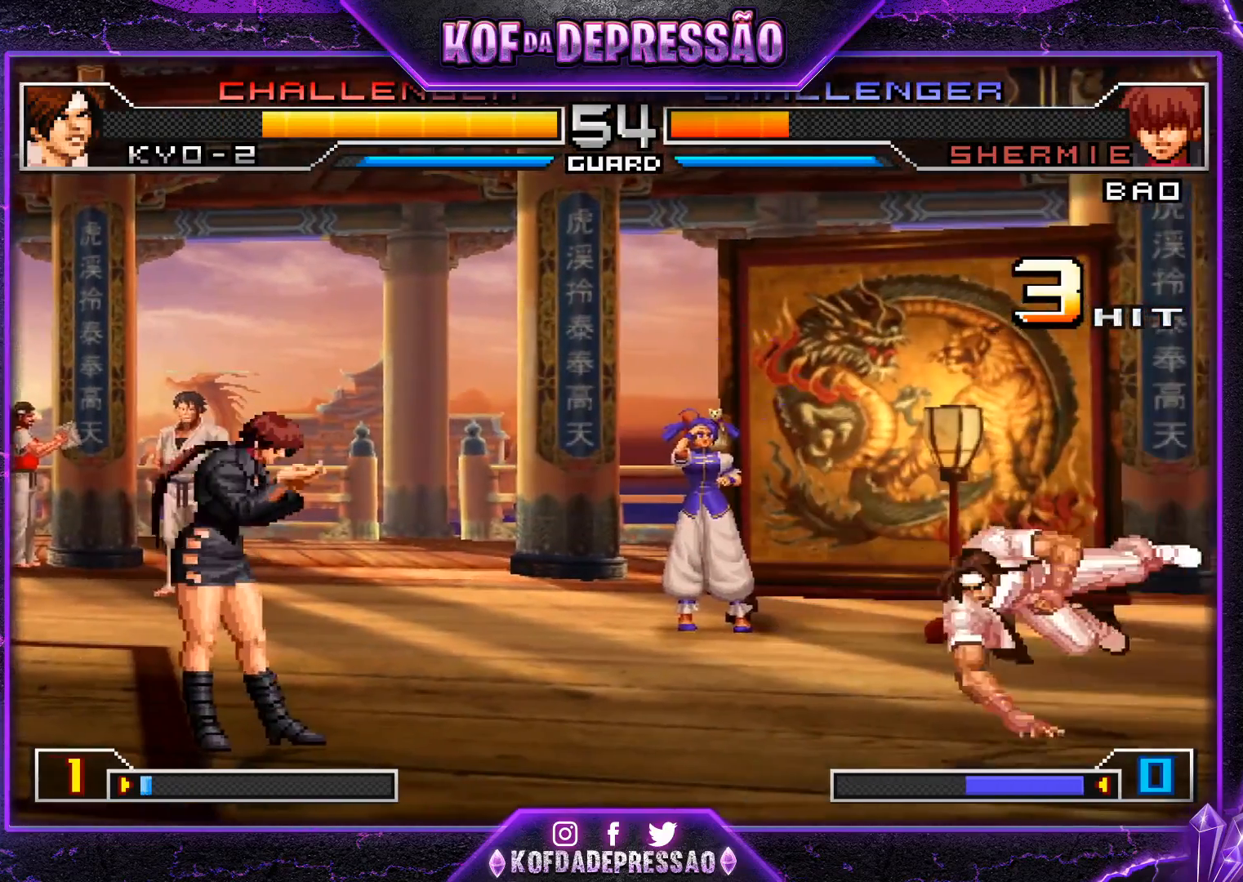
{"buttons": [], "left_stick": "down-right", "events": [[83, "left_stick", "center"], [150, "left_stick", "left"], [233, "left_stick", "down-right"]]}
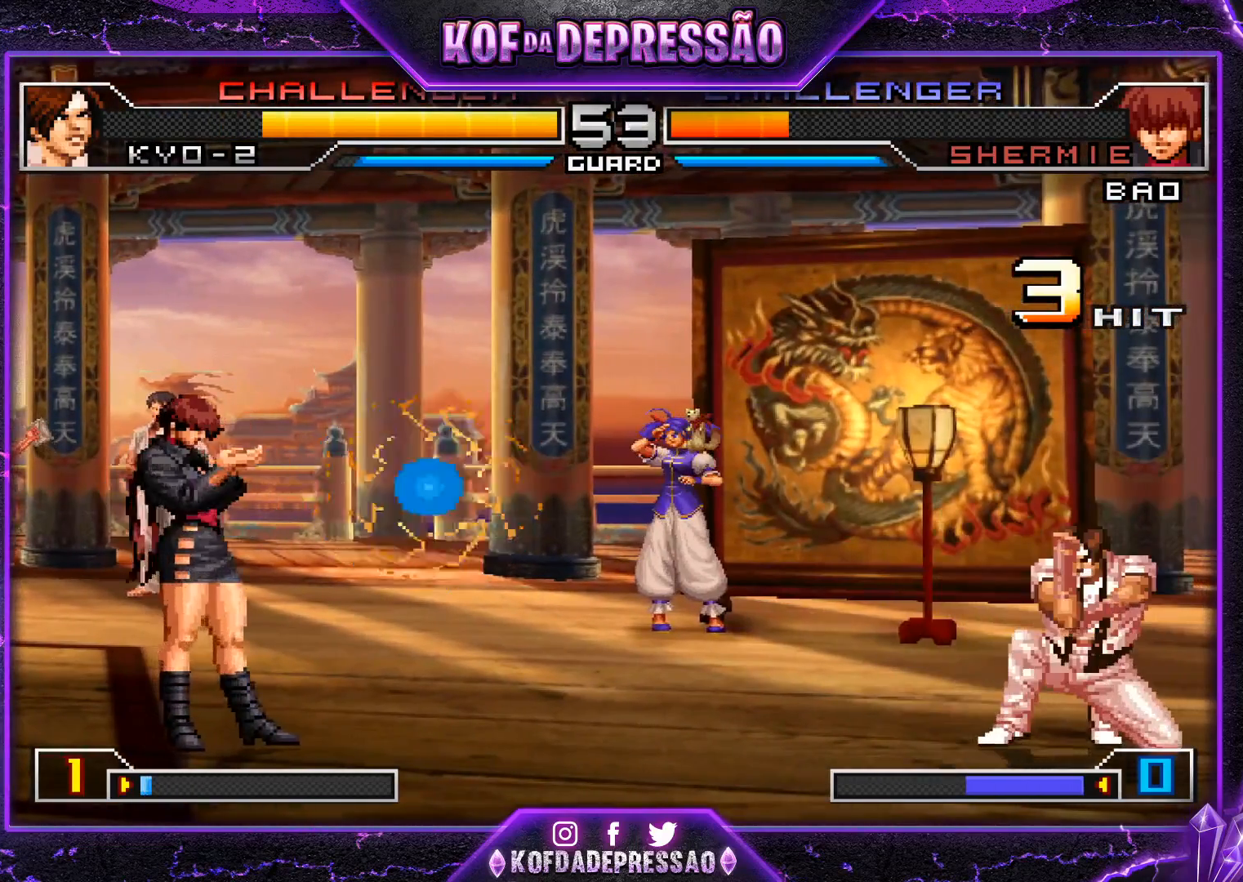
{"buttons": ["SQUARE", "TRIANGLE"], "left_stick": "left", "events": [[167, "left_stick", "left"], [217, "left_stick", "center"], [300, "left_stick", "left"], [467, "SQUARE", "down"], [467, "TRIANGLE", "down"]]}
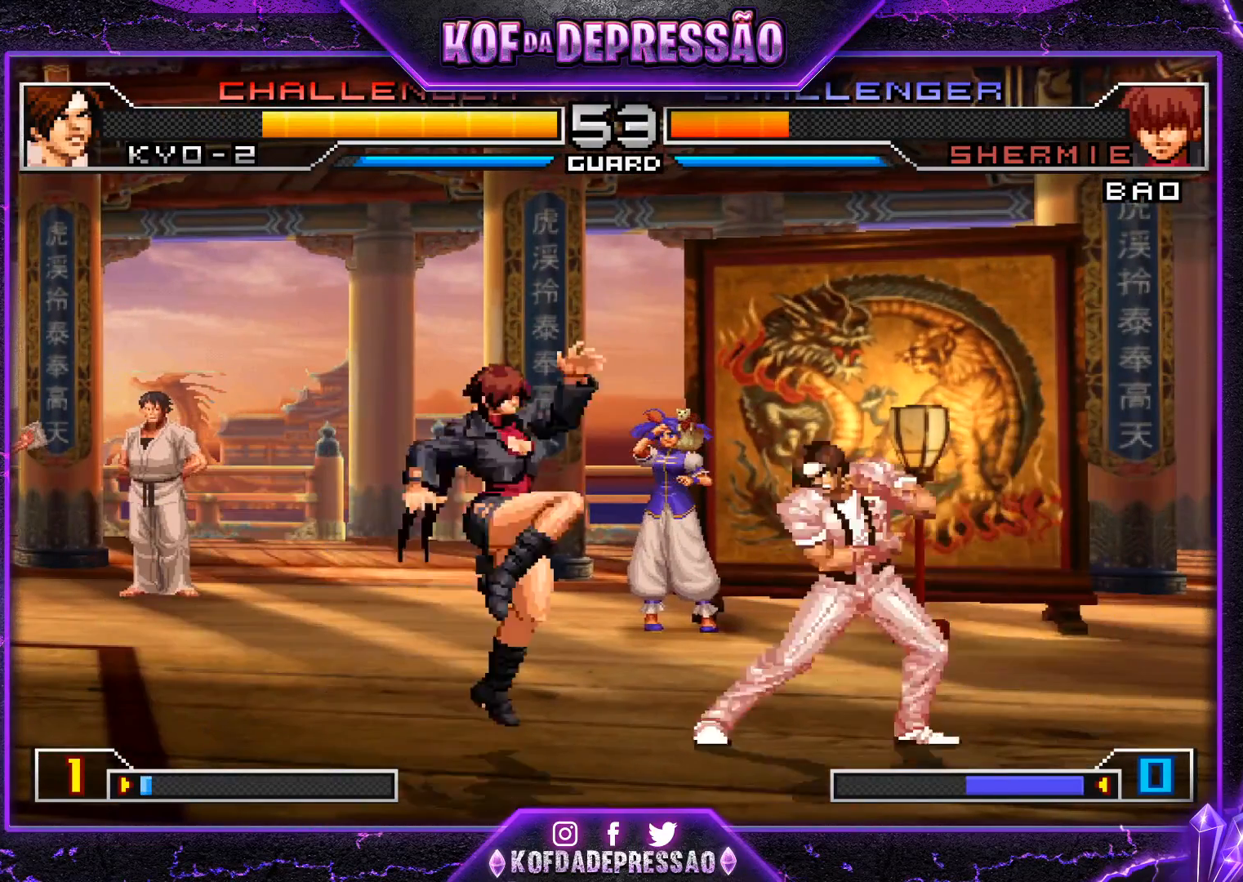
{"buttons": [], "left_stick": "right", "events": [[50, "SQUARE", "up"], [83, "TRIANGLE", "up"], [367, "left_stick", "center"], [433, "left_stick", "right"]]}
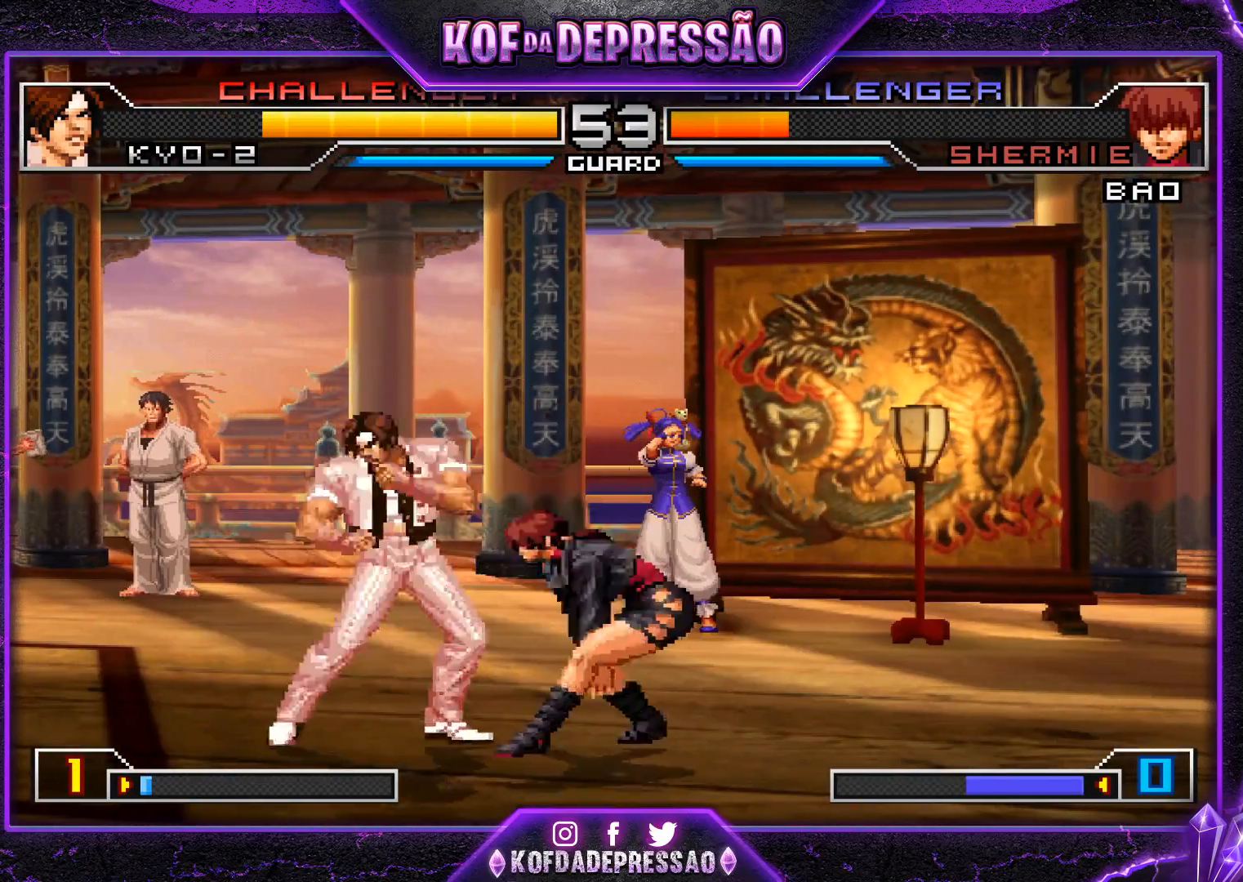
{"buttons": [], "left_stick": "left", "events": [[50, "left_stick", "center"], [250, "CROSS", "down"], [334, "CROSS", "up"], [501, "left_stick", "left"]]}
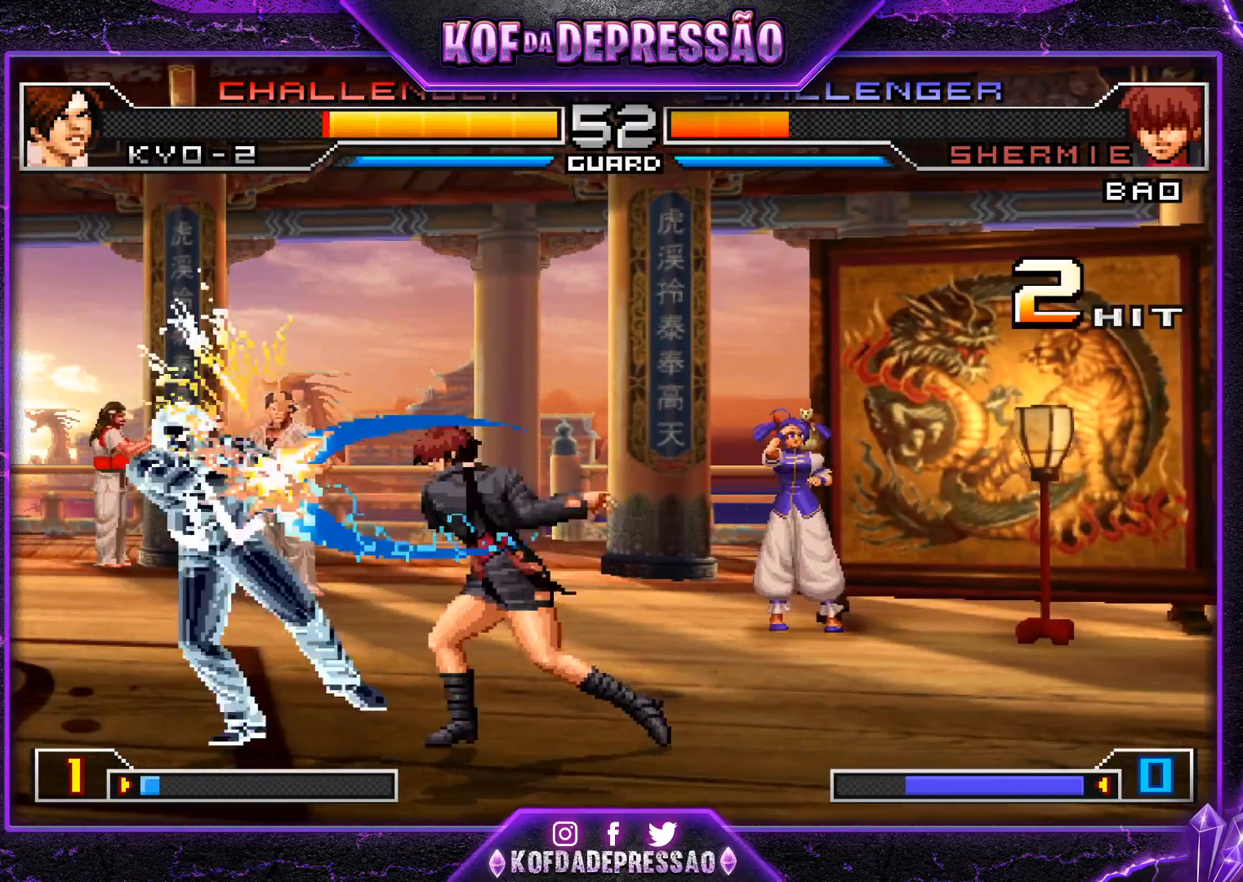
{"buttons": [], "left_stick": "center", "events": [[500, "left_stick", "center"]]}
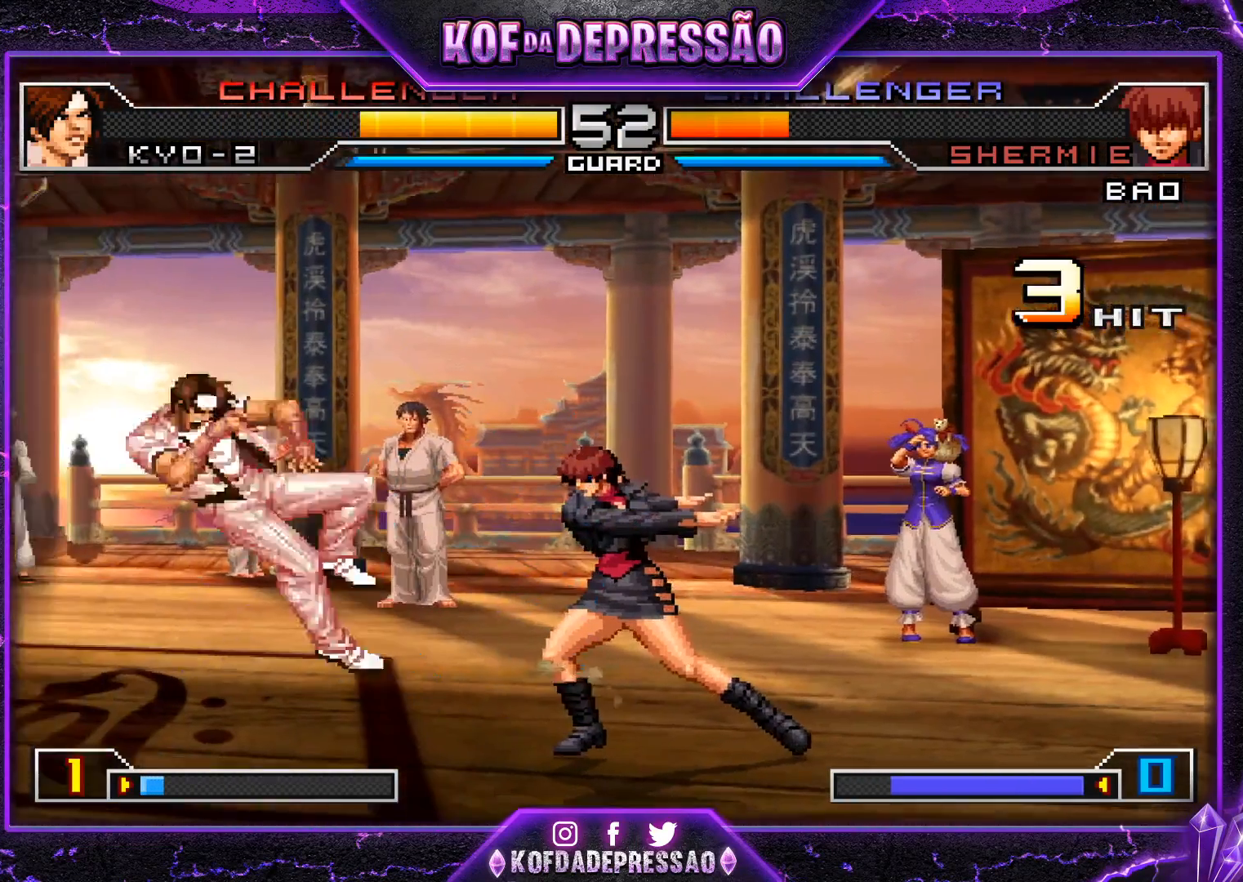
{"buttons": [], "left_stick": "left", "events": [[284, "left_stick", "left"], [467, "SQUARE", "down"], [467, "TRIANGLE", "down"], [484, "SQUARE", "up"], [484, "TRIANGLE", "up"]]}
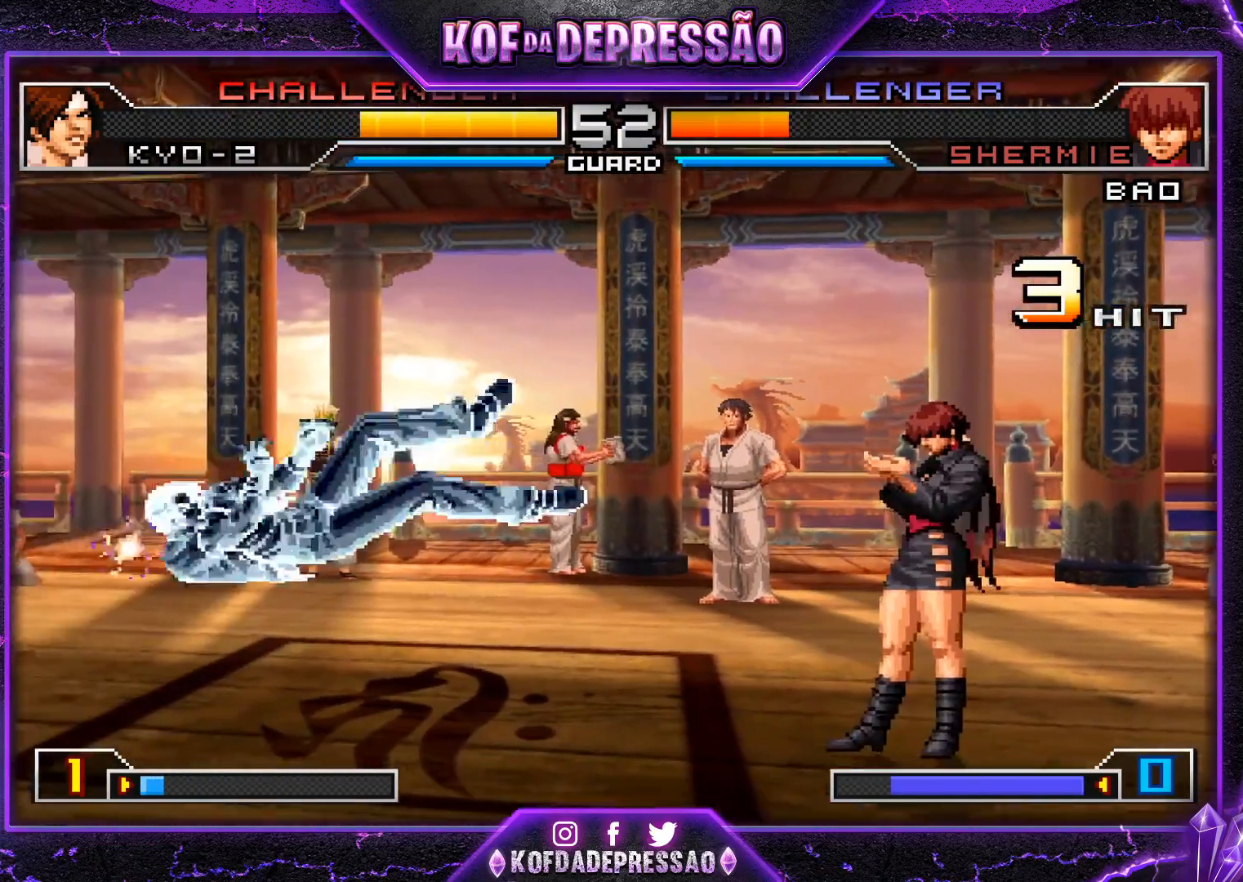
{"buttons": [], "left_stick": "down-left", "events": [[16, "SQUARE", "down"], [16, "TRIANGLE", "down"], [83, "SQUARE", "up"], [83, "TRIANGLE", "up"], [350, "left_stick", "down-left"]]}
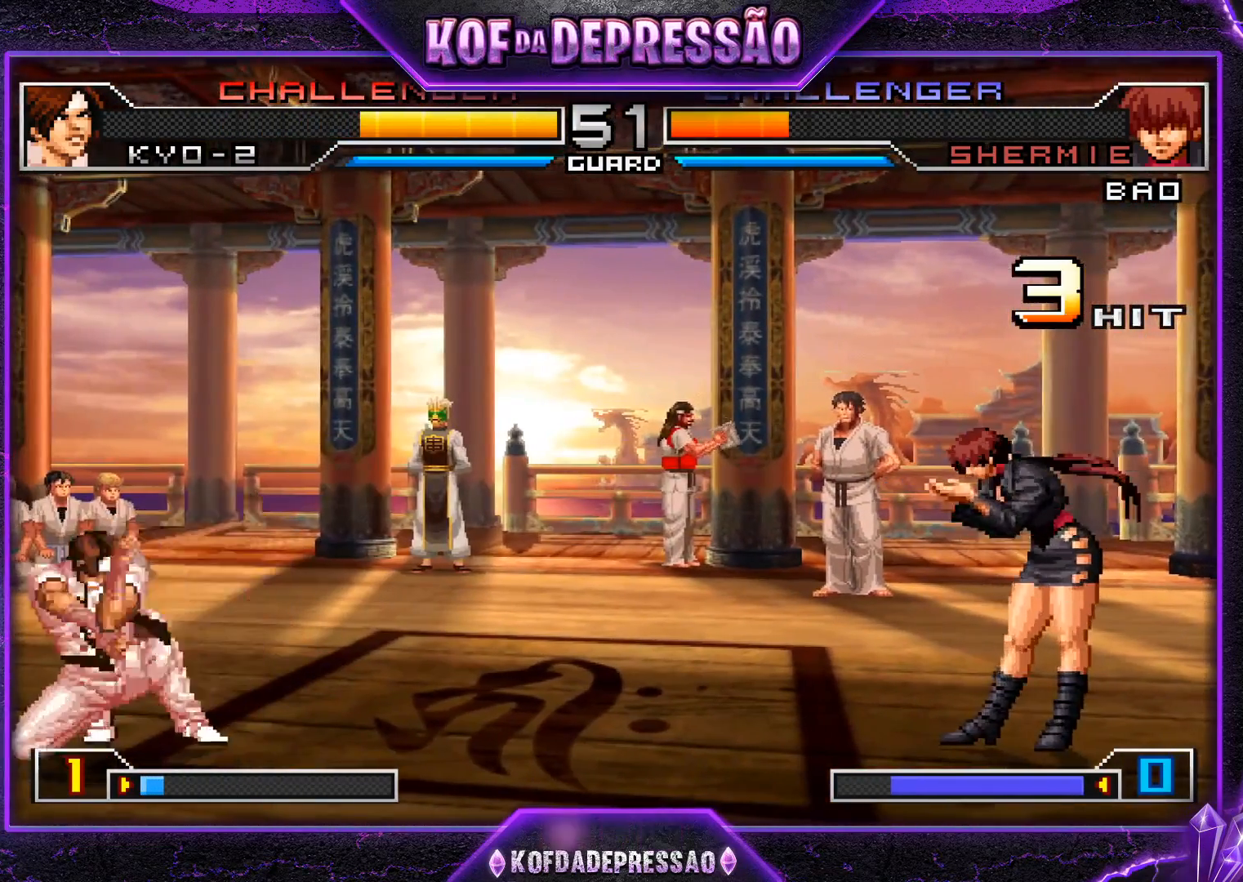
{"buttons": [], "left_stick": "right", "events": [[417, "left_stick", "center"], [467, "left_stick", "right"]]}
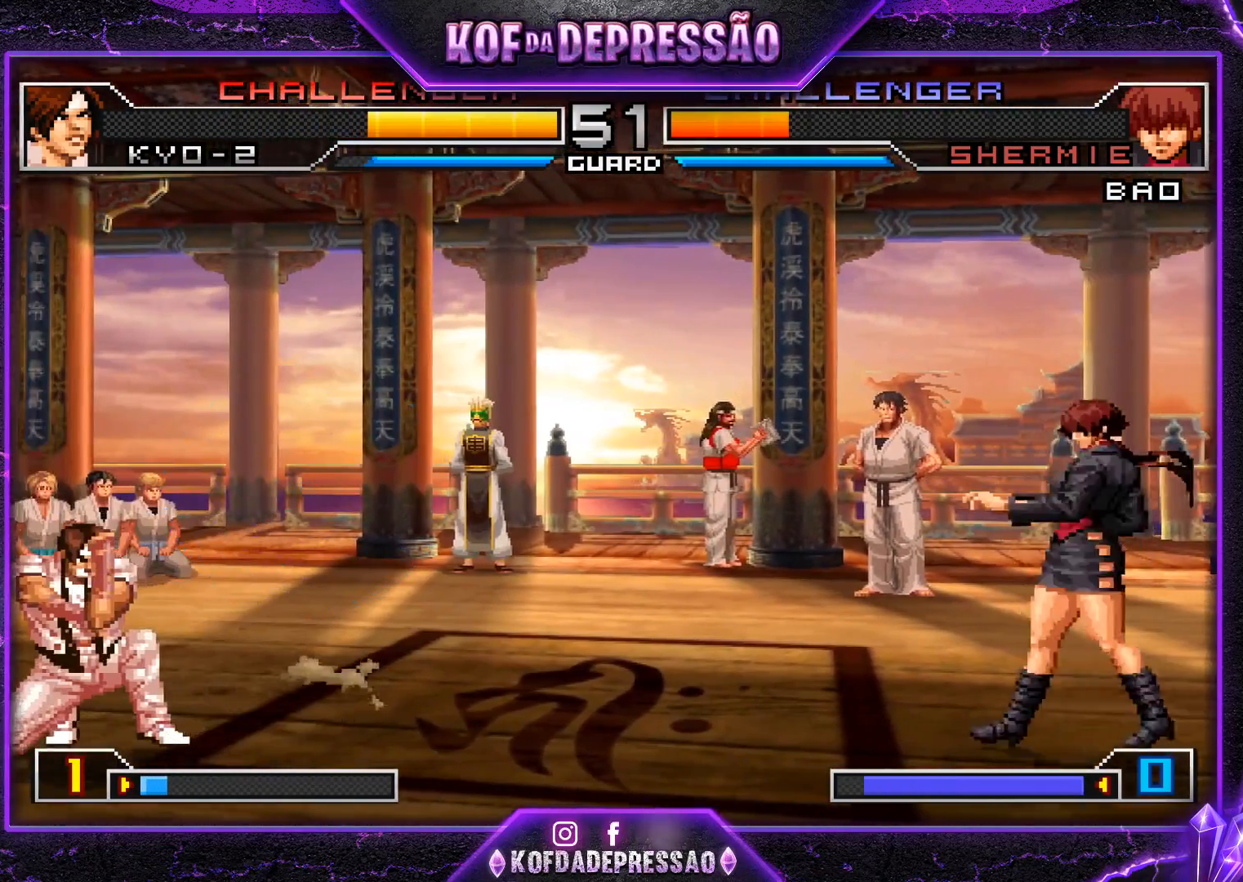
{"buttons": [], "left_stick": "down-left", "events": [[33, "left_stick", "center"], [150, "left_stick", "down"], [200, "left_stick", "down-left"], [216, "TRIANGLE", "down"], [333, "TRIANGLE", "up"]]}
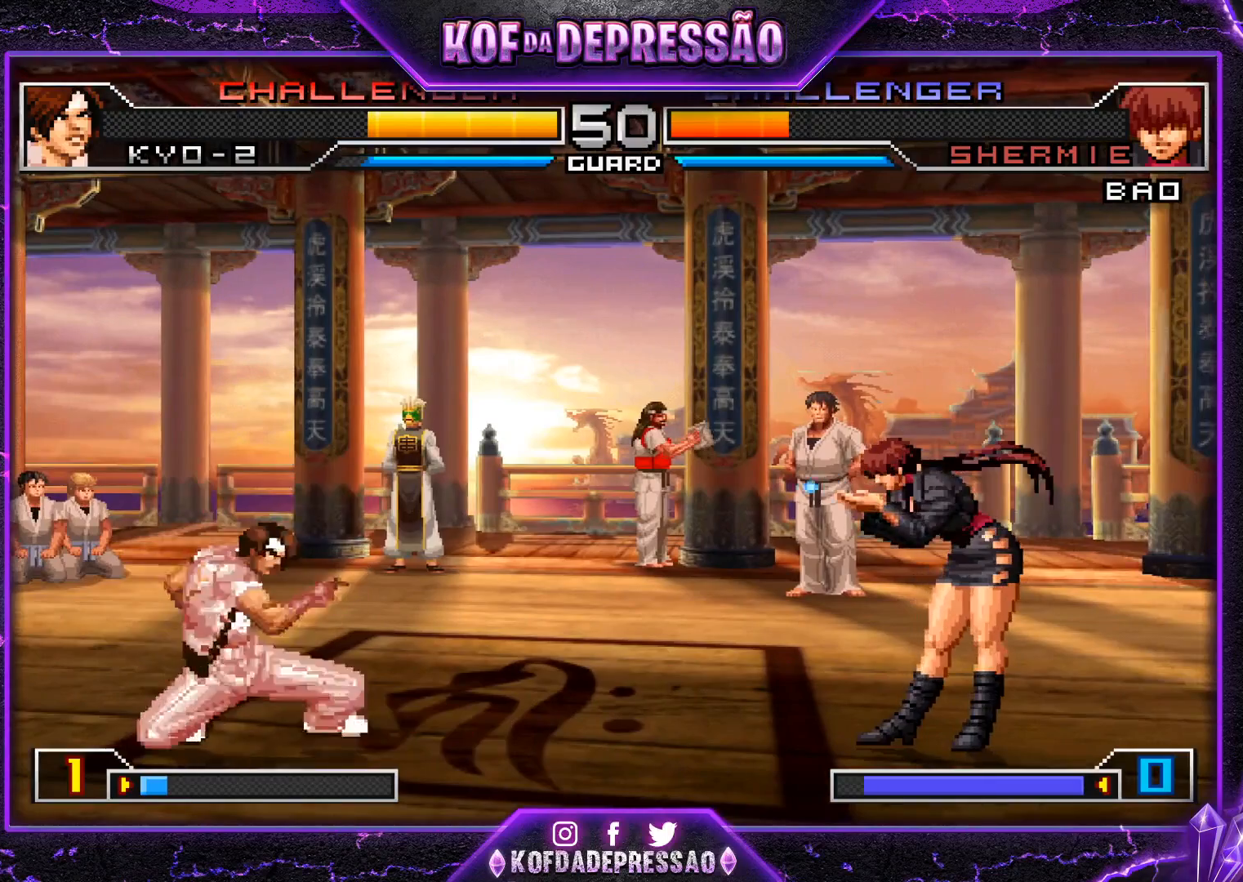
{"buttons": [], "left_stick": "right", "events": [[501, "left_stick", "right"]]}
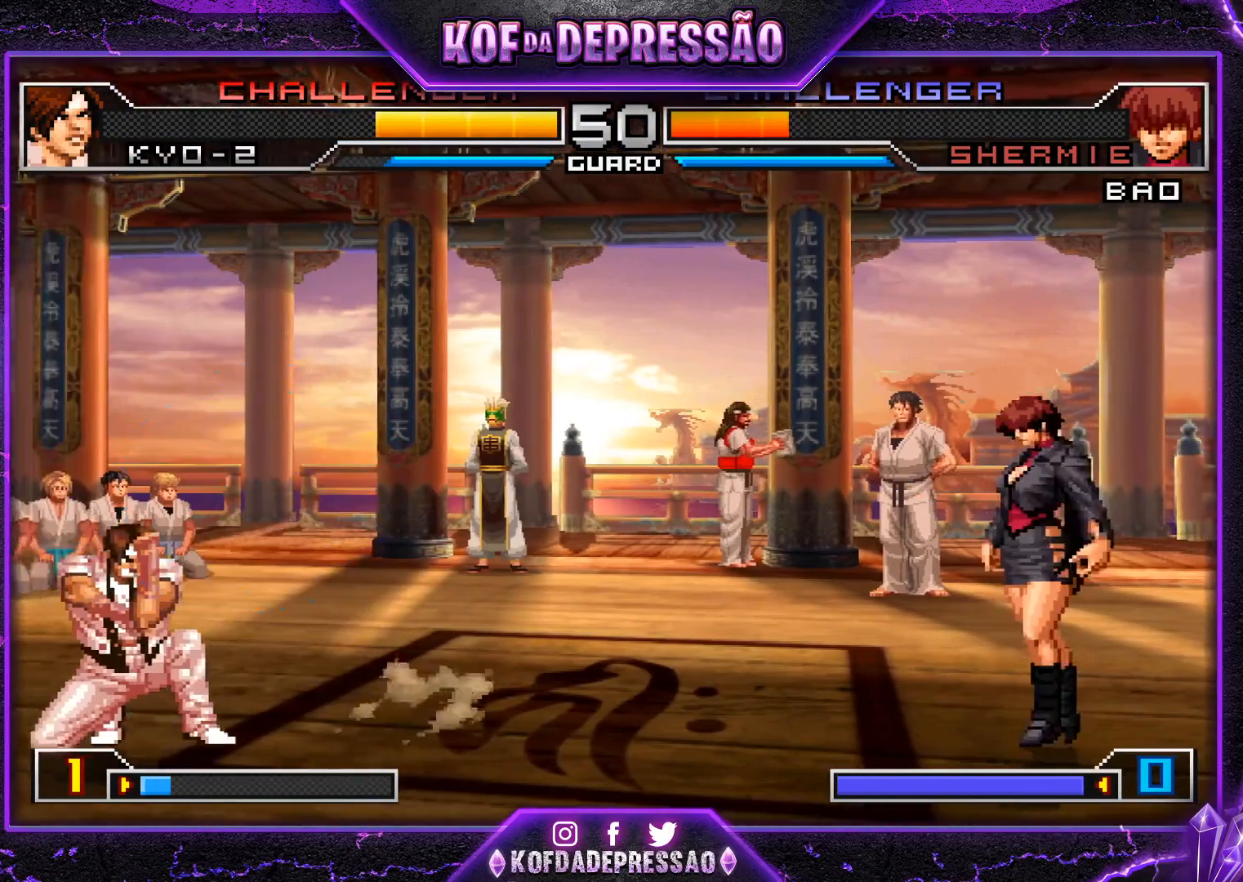
{"buttons": [], "left_stick": "down-left", "events": [[66, "left_stick", "center"], [150, "left_stick", "right"], [216, "left_stick", "center"], [266, "left_stick", "down-left"]]}
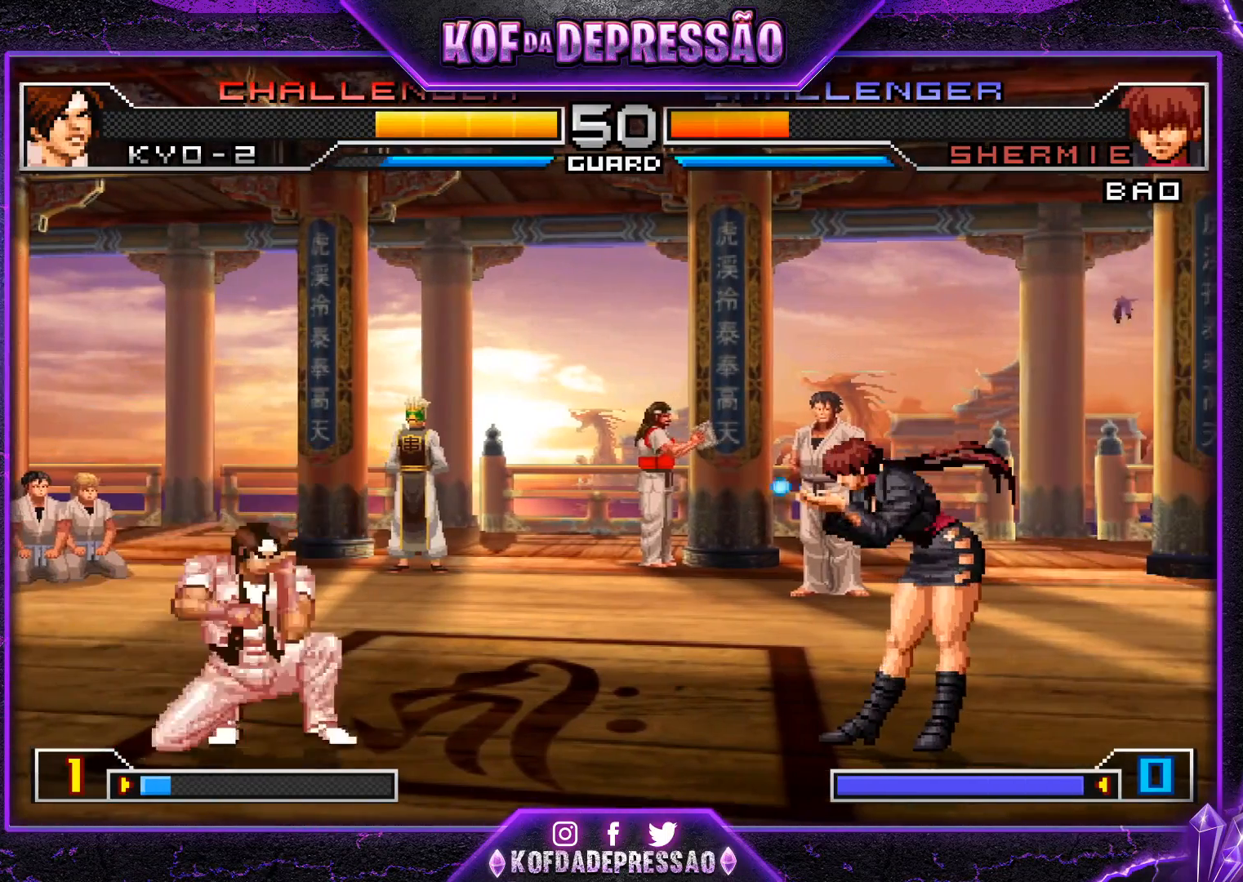
{"buttons": [], "left_stick": "right", "events": [[450, "left_stick", "right"]]}
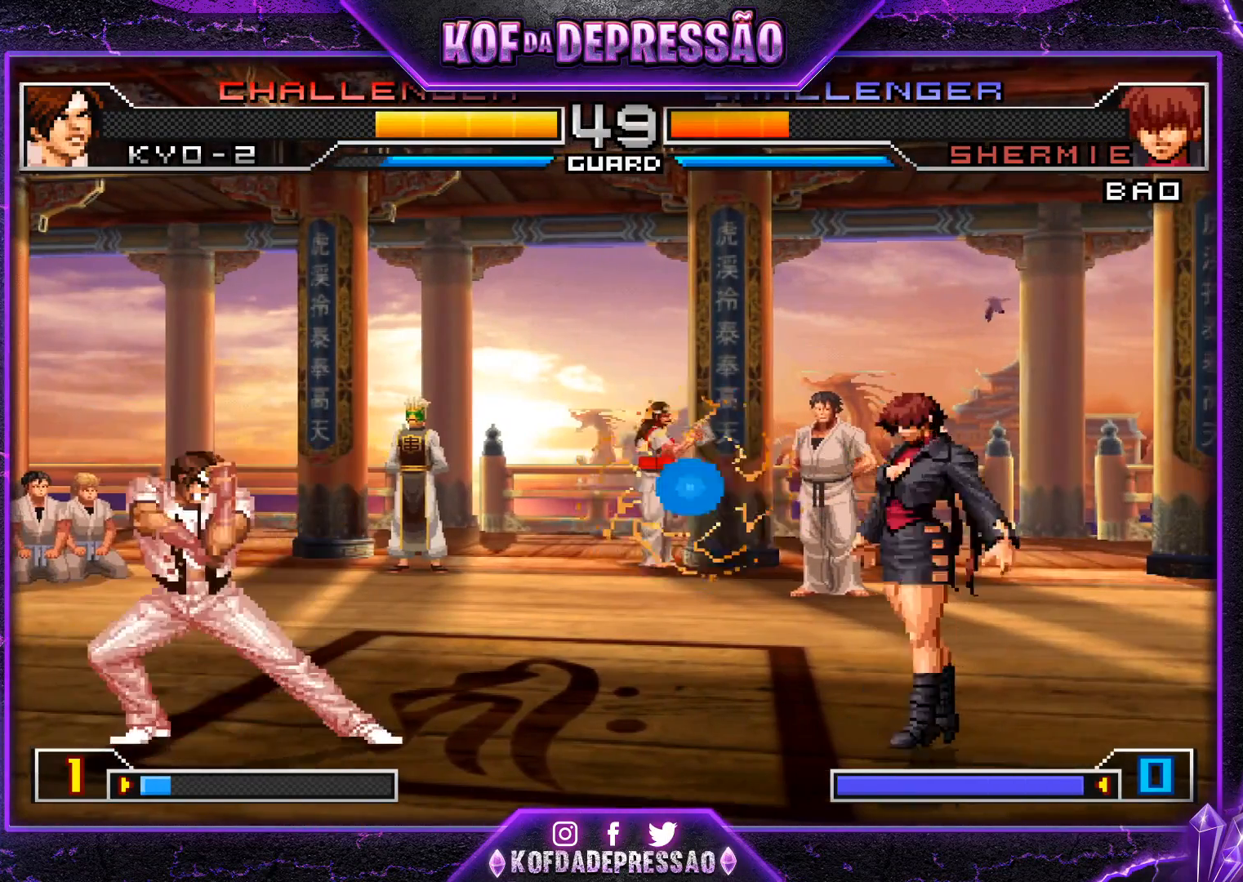
{"buttons": [], "left_stick": "center", "events": [[33, "left_stick", "up-right"], [350, "left_stick", "center"], [367, "CROSS", "down"], [483, "CROSS", "up"]]}
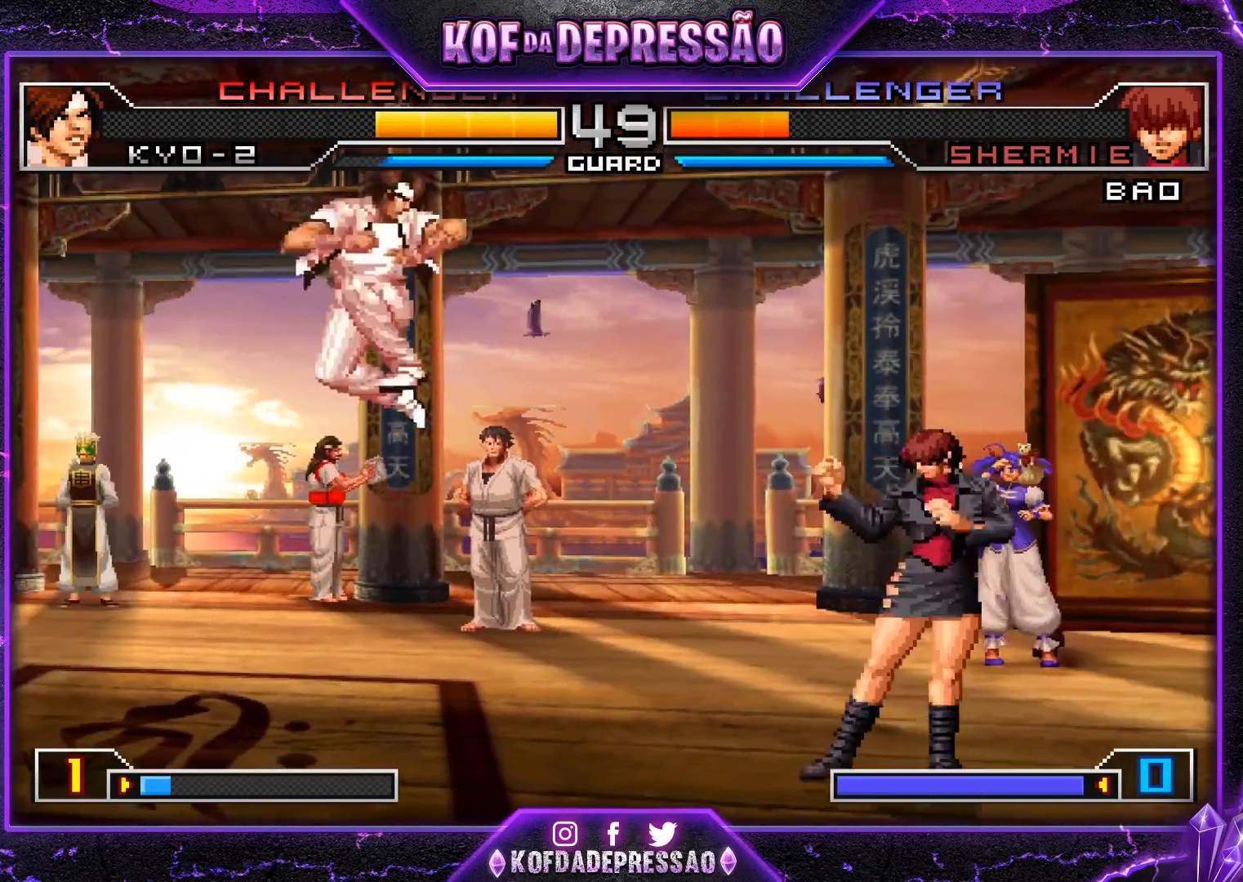
{"buttons": [], "left_stick": "down", "events": [[67, "left_stick", "left"], [484, "left_stick", "down"]]}
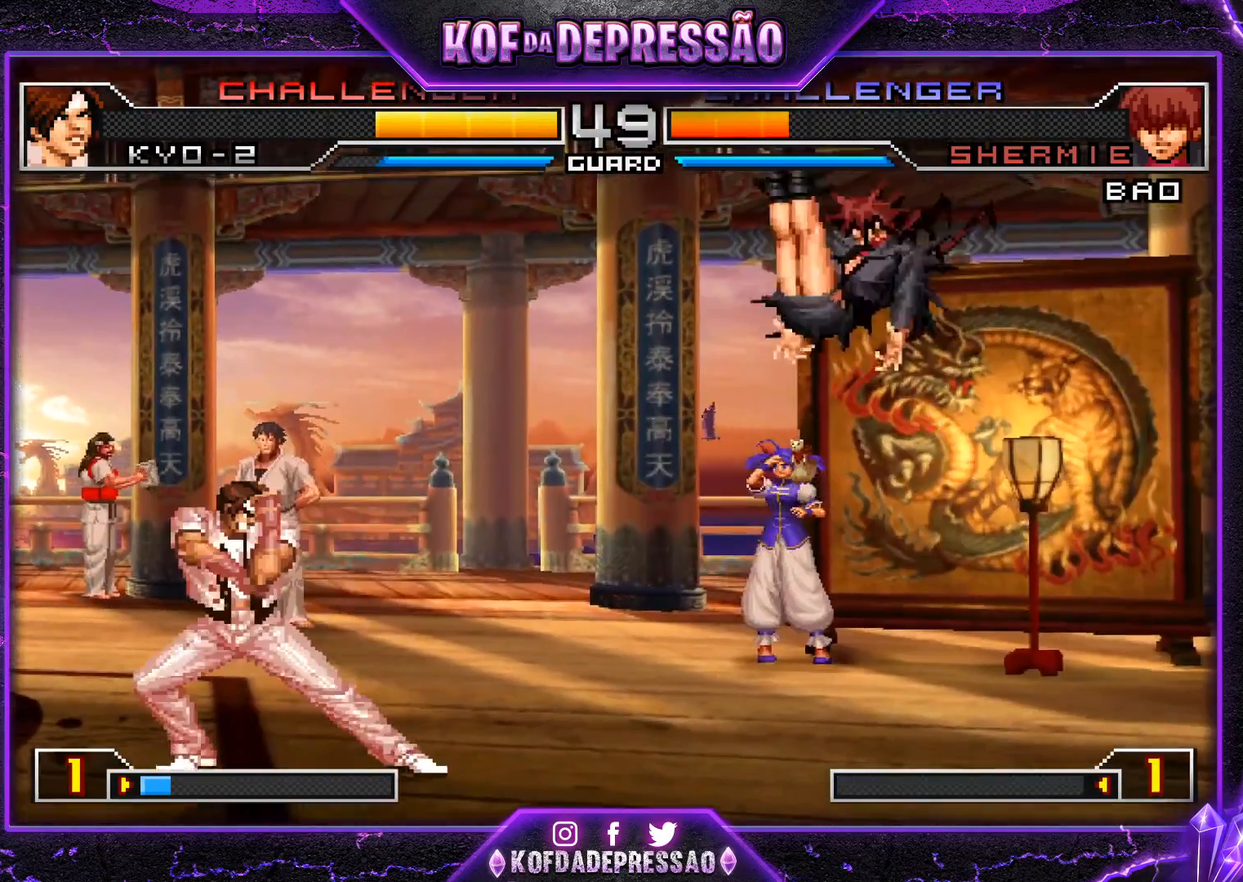
{"buttons": [], "left_stick": "left", "events": [[50, "left_stick", "left"], [300, "TRIANGLE", "down"], [383, "TRIANGLE", "up"]]}
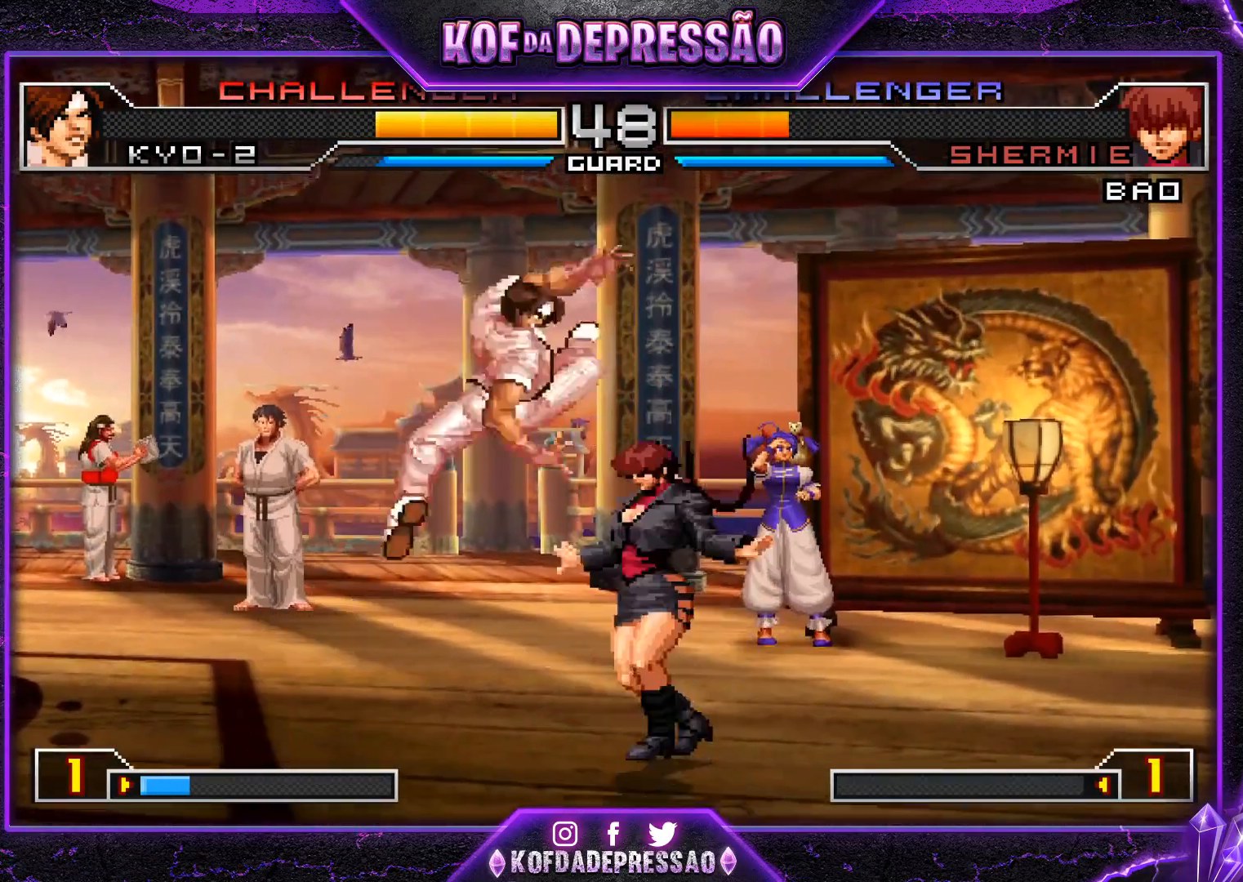
{"buttons": [], "left_stick": "left", "events": []}
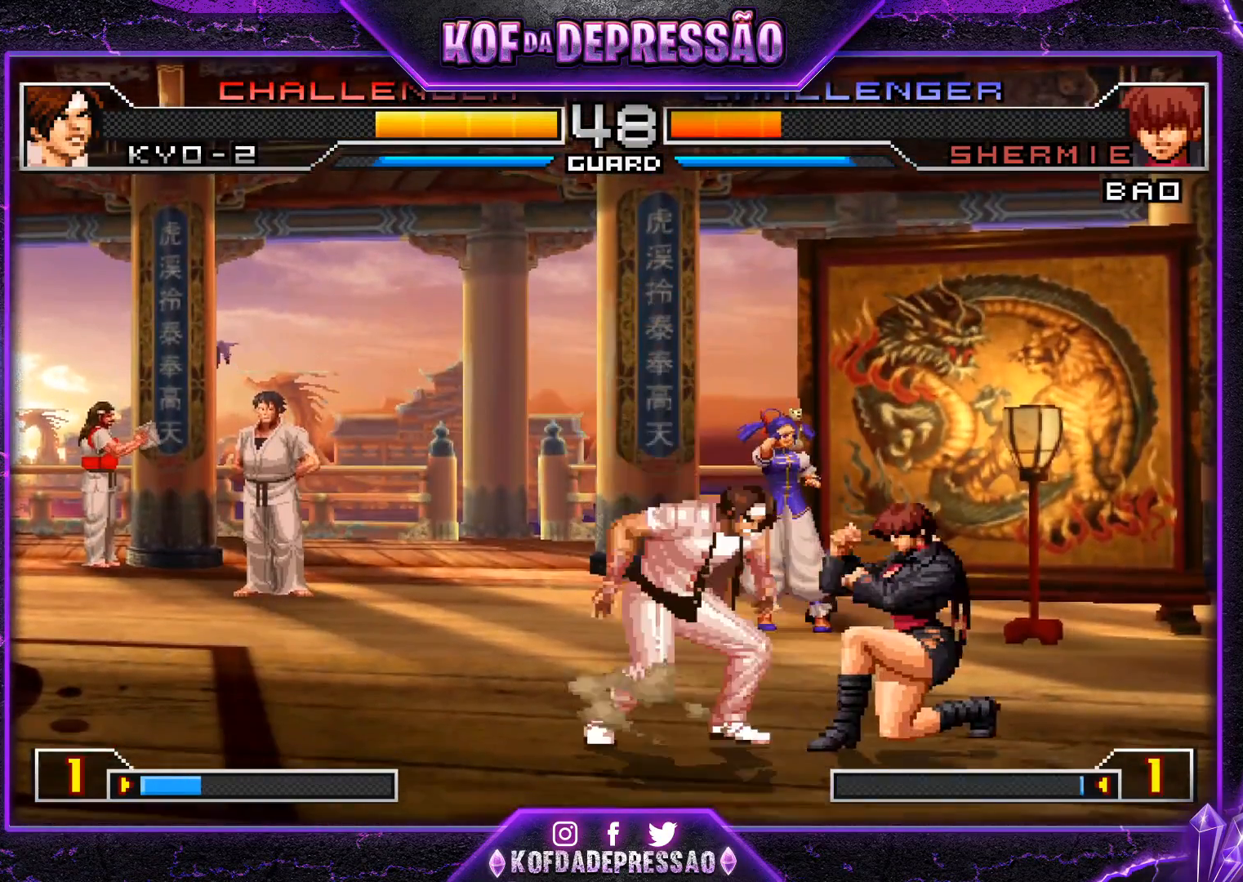
{"buttons": [], "left_stick": "left", "events": [[166, "left_stick", "down-left"], [350, "left_stick", "left"]]}
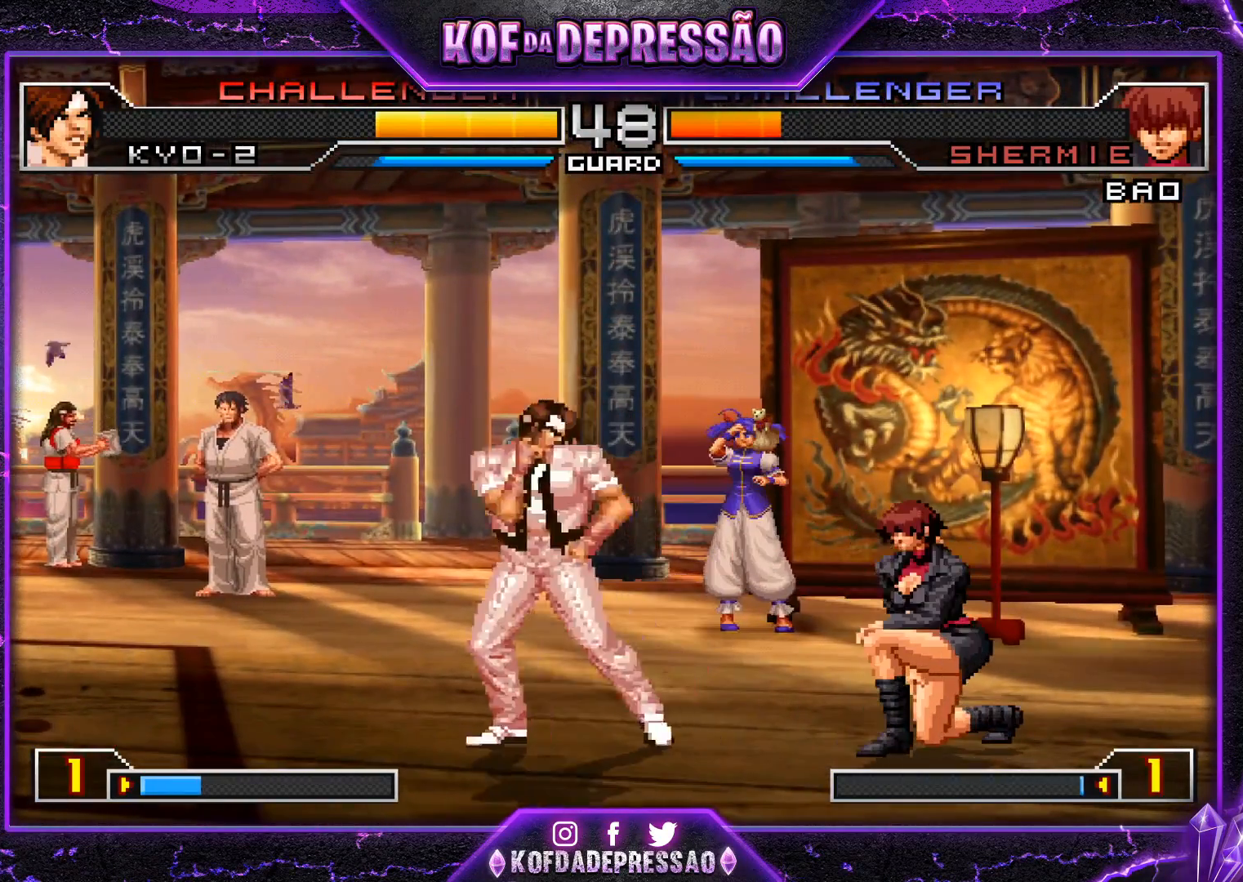
{"buttons": [], "left_stick": "left", "events": [[250, "left_stick", "down"], [300, "TRIANGLE", "down"], [300, "left_stick", "left"], [350, "TRIANGLE", "up"]]}
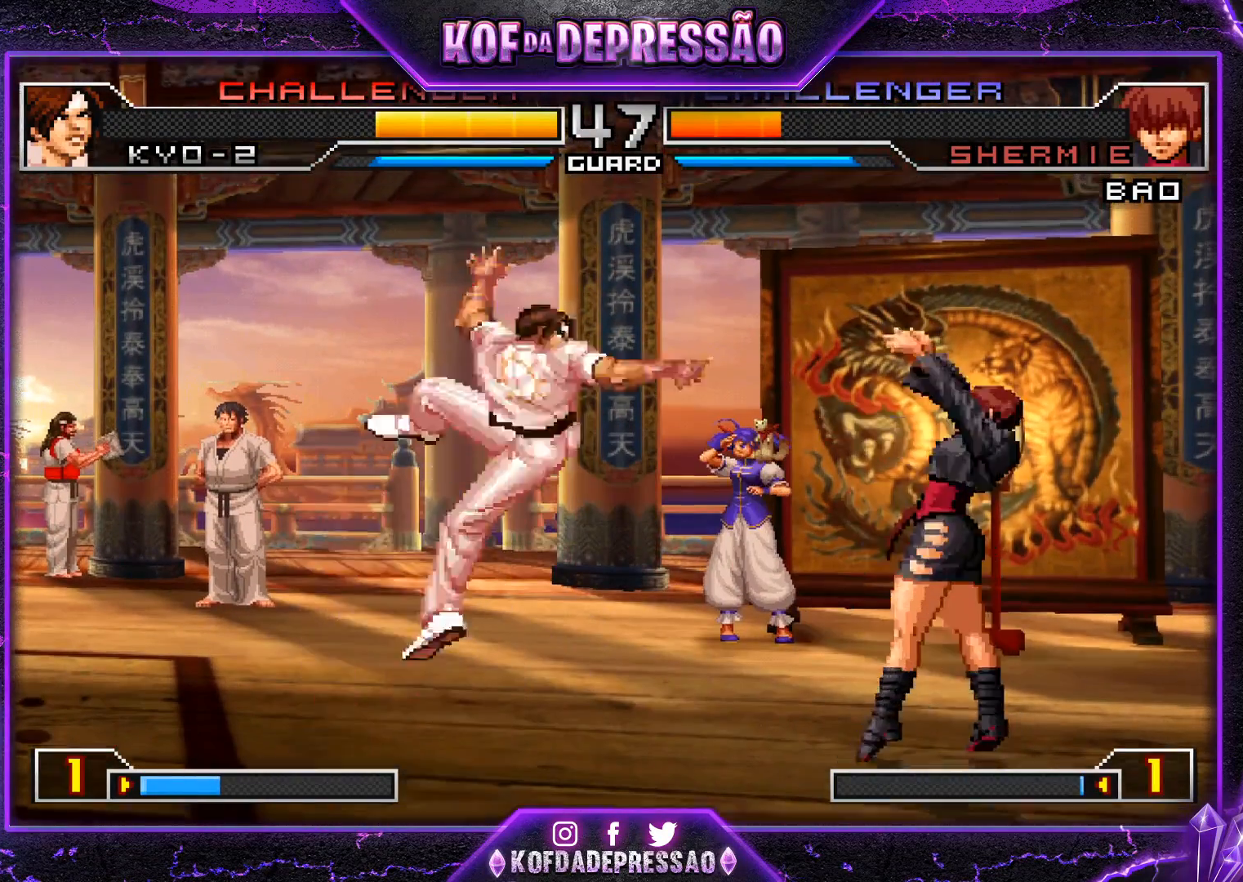
{"buttons": [], "left_stick": "center", "events": [[483, "left_stick", "center"]]}
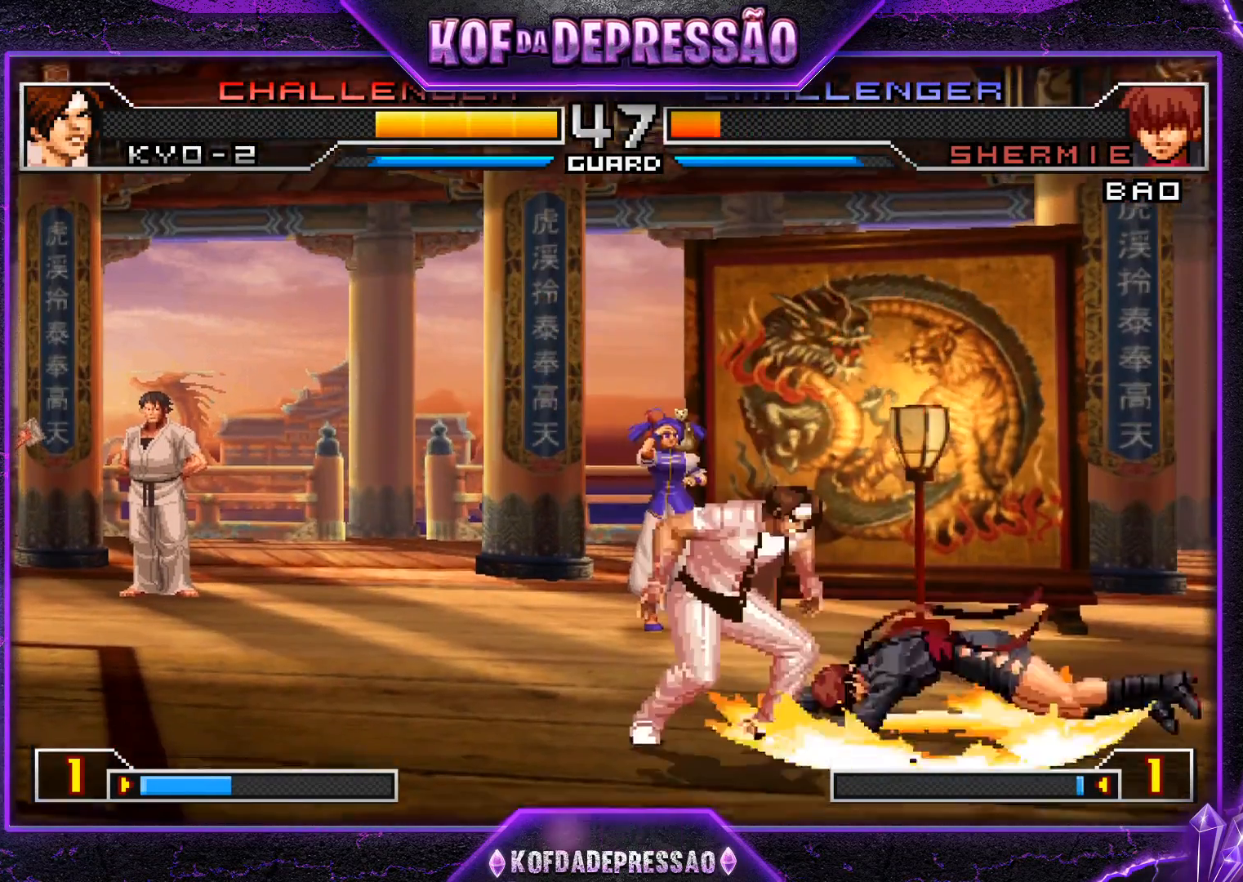
{"buttons": [], "left_stick": "center", "events": [[100, "left_stick", "right"], [184, "SQUARE", "down"], [184, "TRIANGLE", "down"], [250, "SQUARE", "up"], [284, "TRIANGLE", "up"], [417, "left_stick", "center"]]}
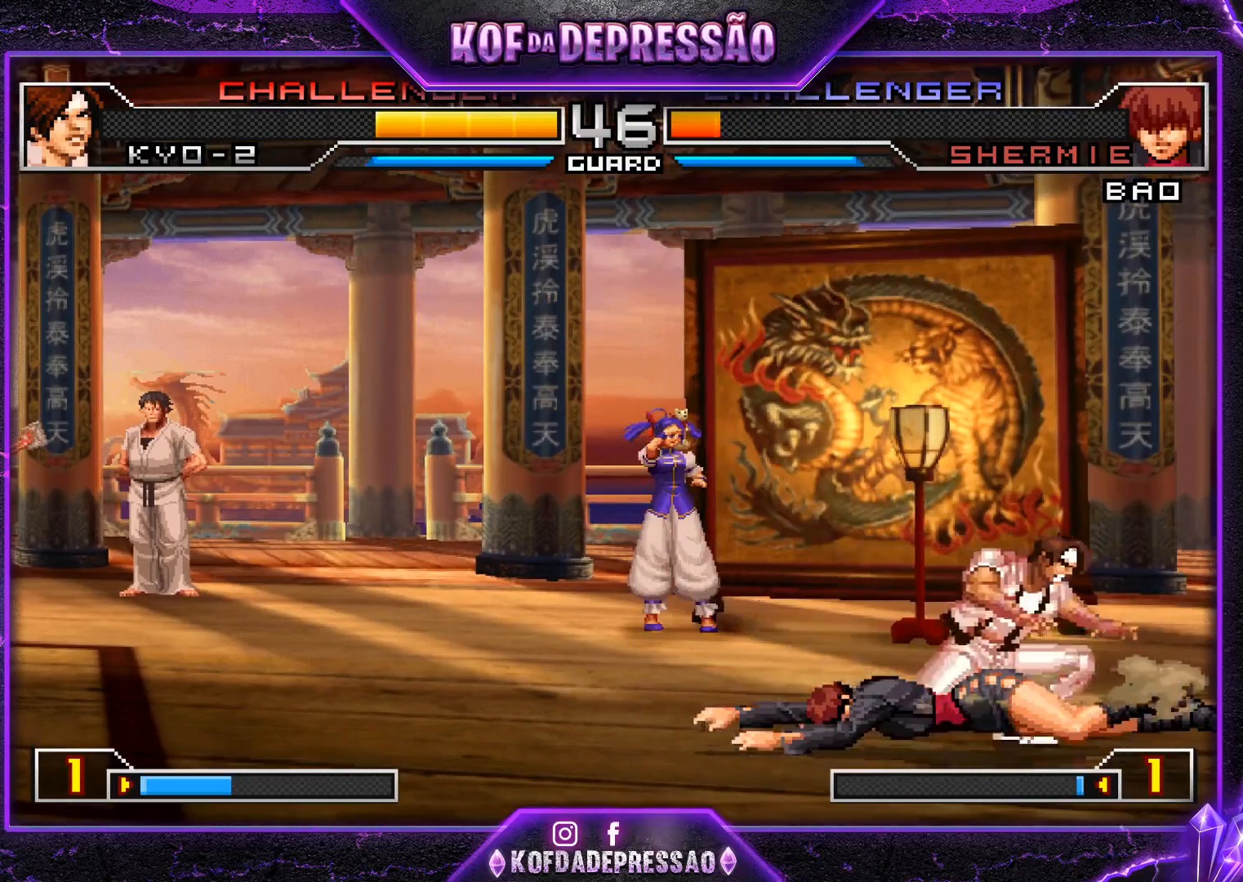
{"buttons": [], "left_stick": "center", "events": [[183, "left_stick", "left"], [316, "left_stick", "center"]]}